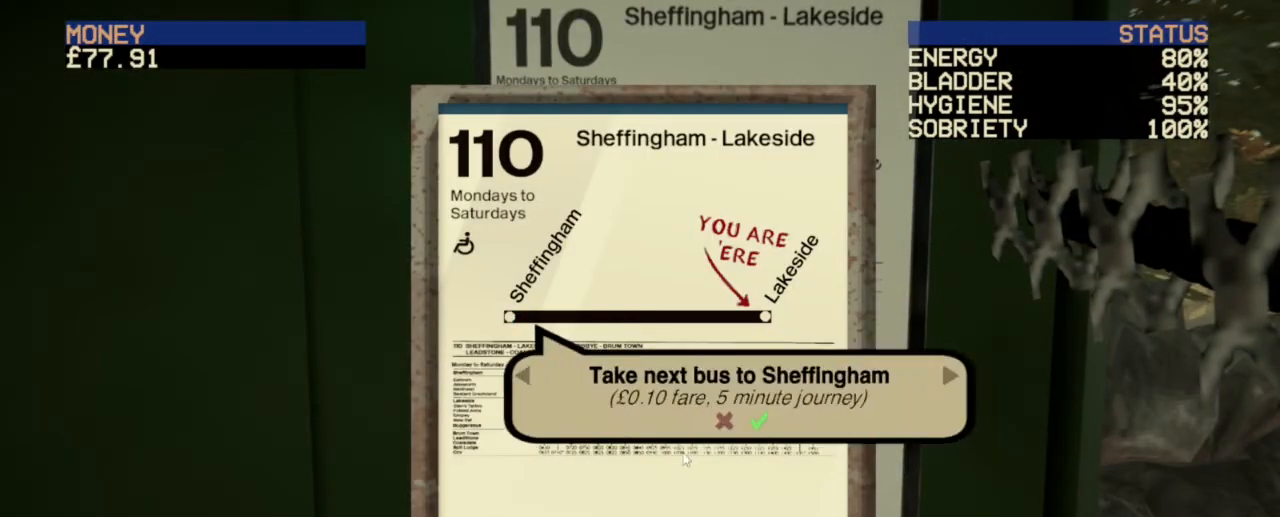
Gameplay with keyboard and mouse; each line is a JSON object with the keys and mouse buttons held at the frame after it. "events" lists presses ("down") and releases ("up") of "a", "ctrl", "d", "e", "escape", "f", "f1", "f10", "f11", "f12", "f2", "f3", "f4", "f5", "f6", "f7", "f8", "f9", "q", "r", "s", "shift", "space", "t", "w", "mouse_left", "mouse_wheel" and "mouse_right" between this image and that frame as [ms after this image, input, new state], when the widget could be followed in between. "mouse_left", "mouse_wheel", "mouse_right" = the "left", "wheel", "right" buttons of the "mouse" list. No other keys are recorded. "wheel" means that the mouse wheel is clicked or scrolled. Not read: mouse_move.
{"keys": [], "mouse": [], "events": []}
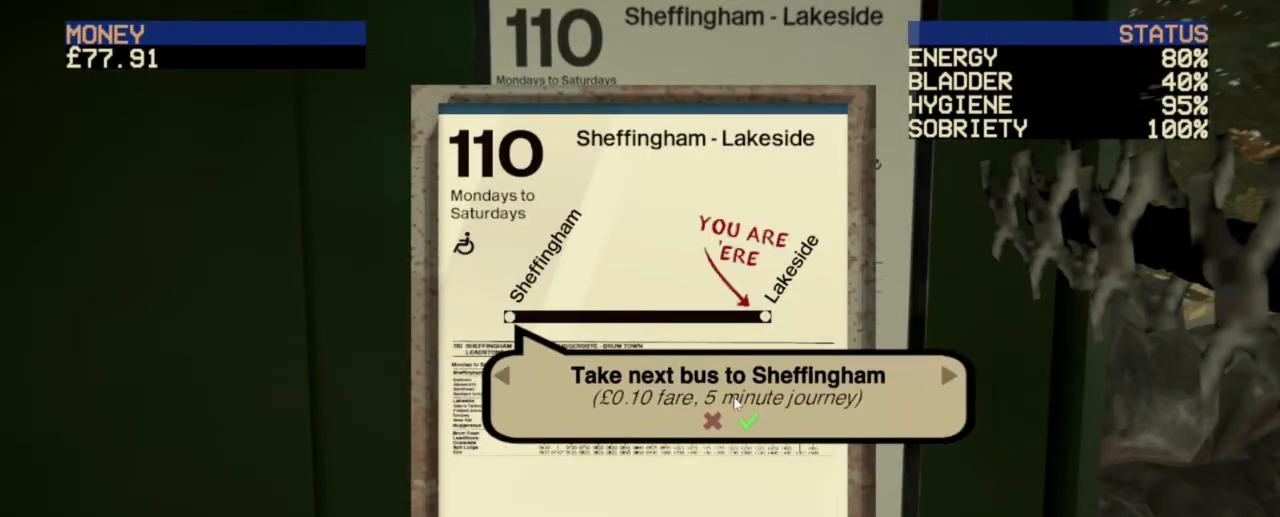
{"keys": [], "mouse": [], "events": [[320, "mouse_left", "down"], [440, "mouse_left", "up"]]}
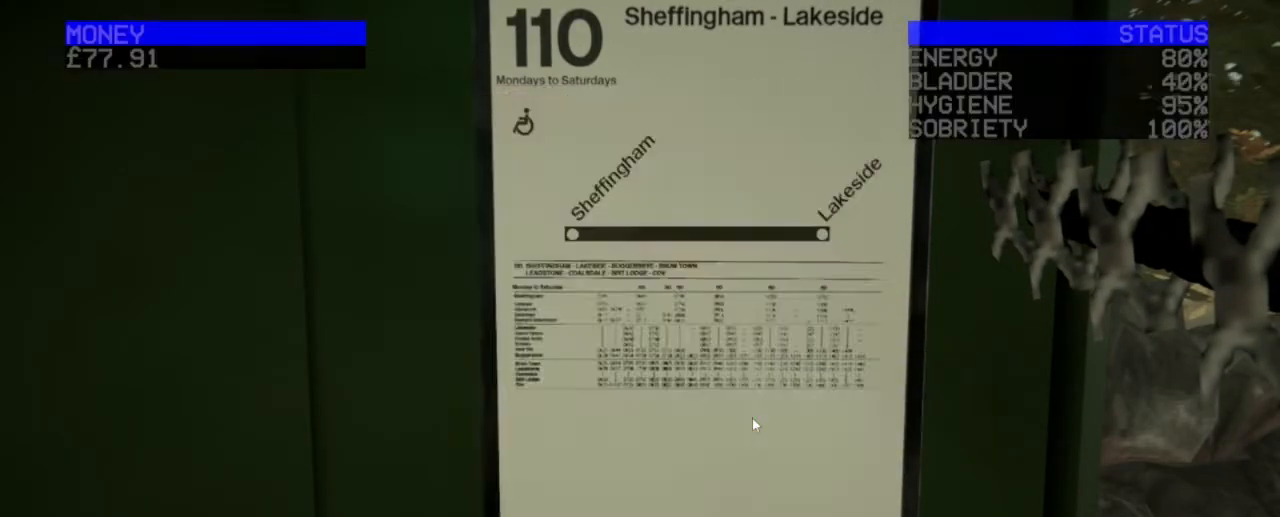
{"keys": [], "mouse": [], "events": []}
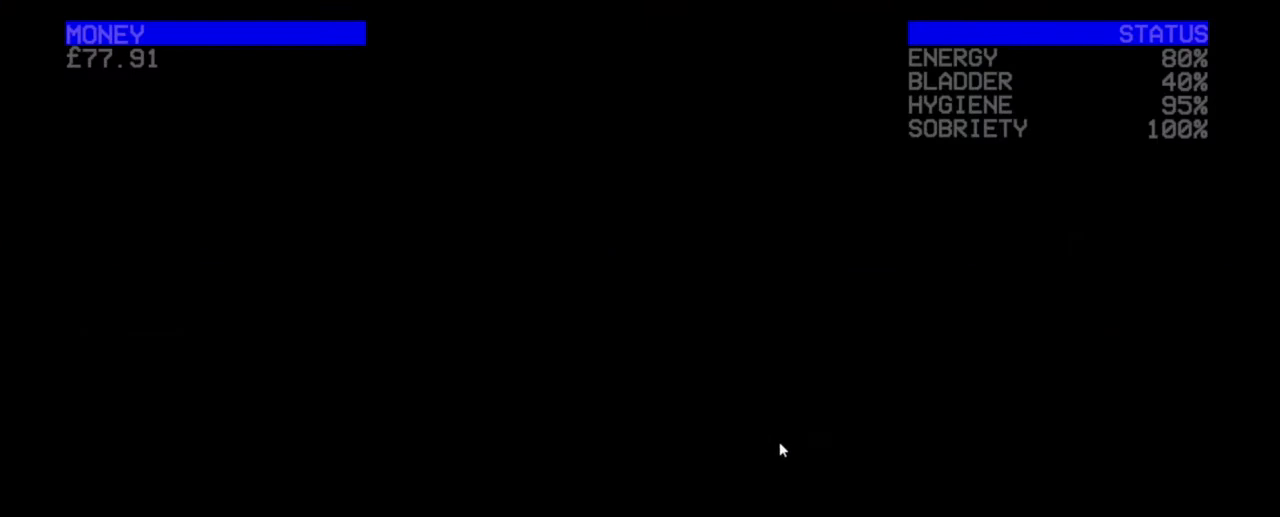
{"keys": [], "mouse": [], "events": [[240, "mouse_left", "down"], [280, "mouse_left", "up"]]}
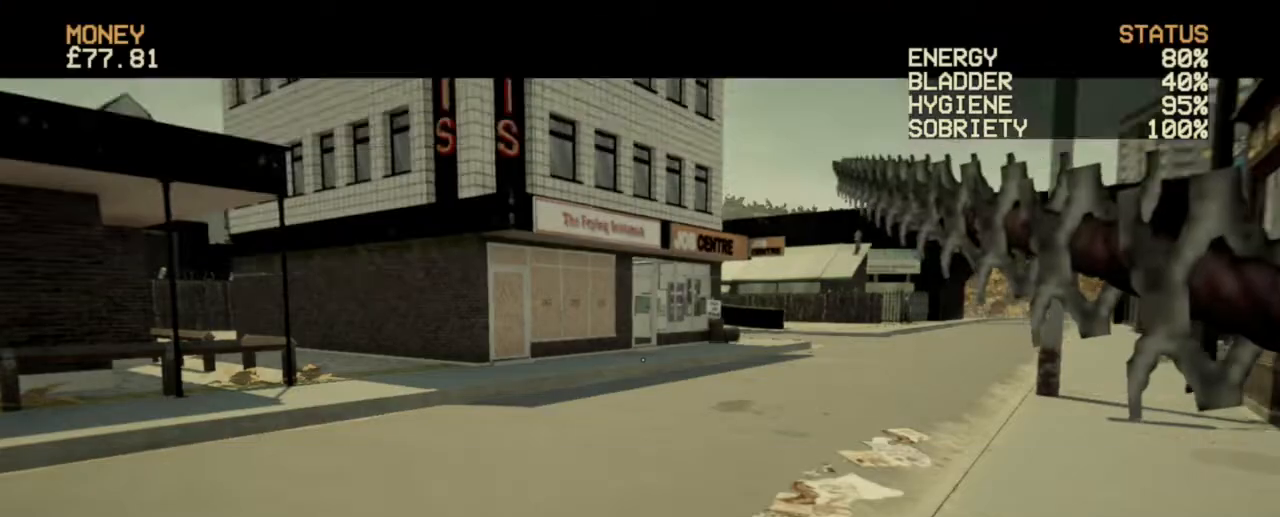
{"keys": ["s"], "mouse": [], "events": [[240, "s", "down"]]}
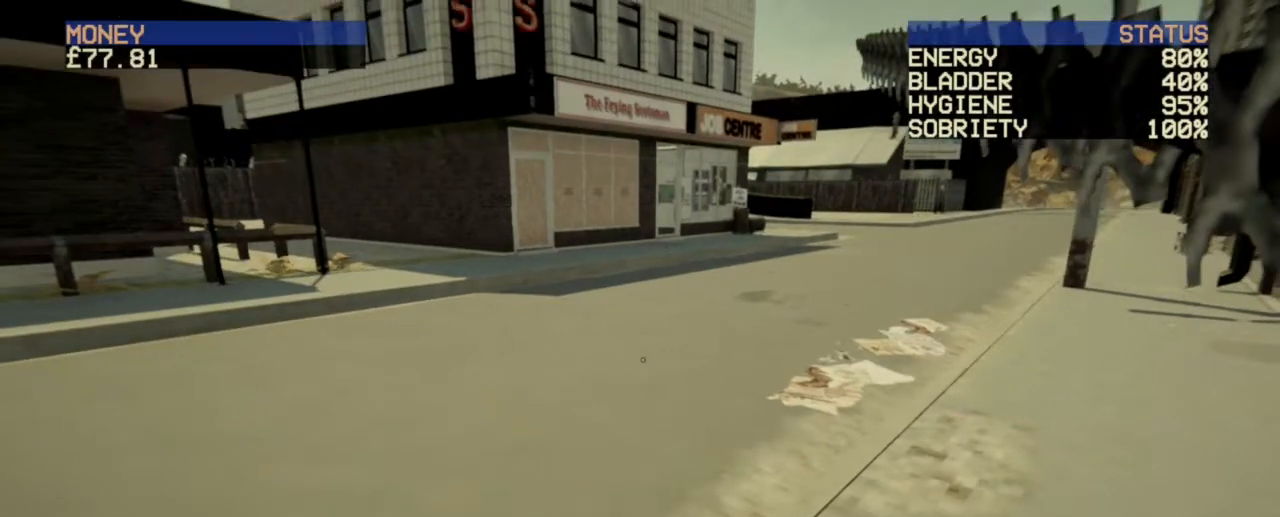
{"keys": [], "mouse": [], "events": [[40, "s", "up"]]}
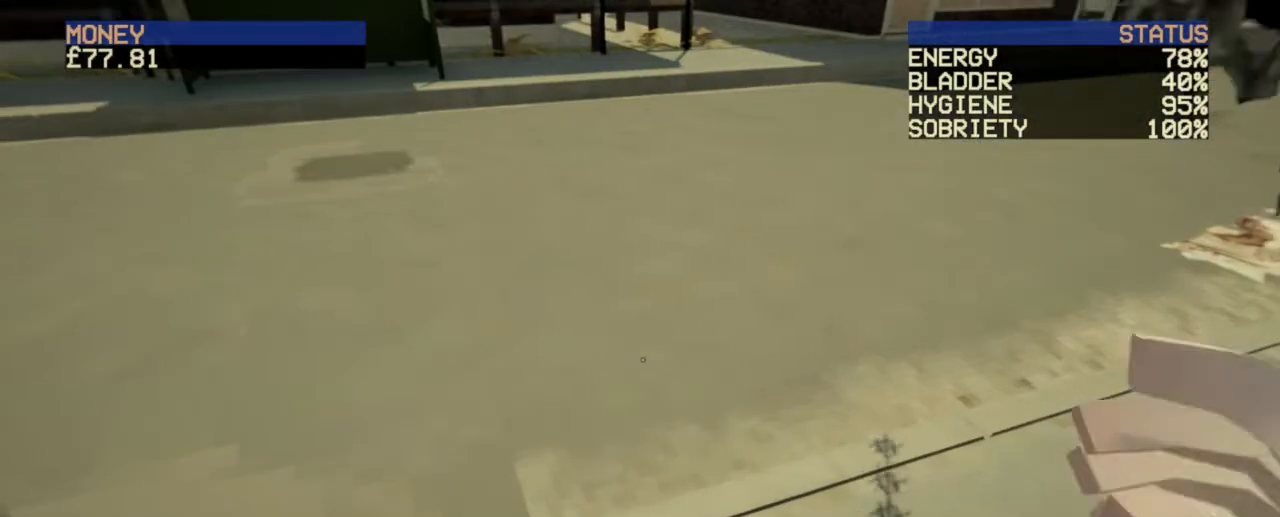
{"keys": [], "mouse": [], "events": []}
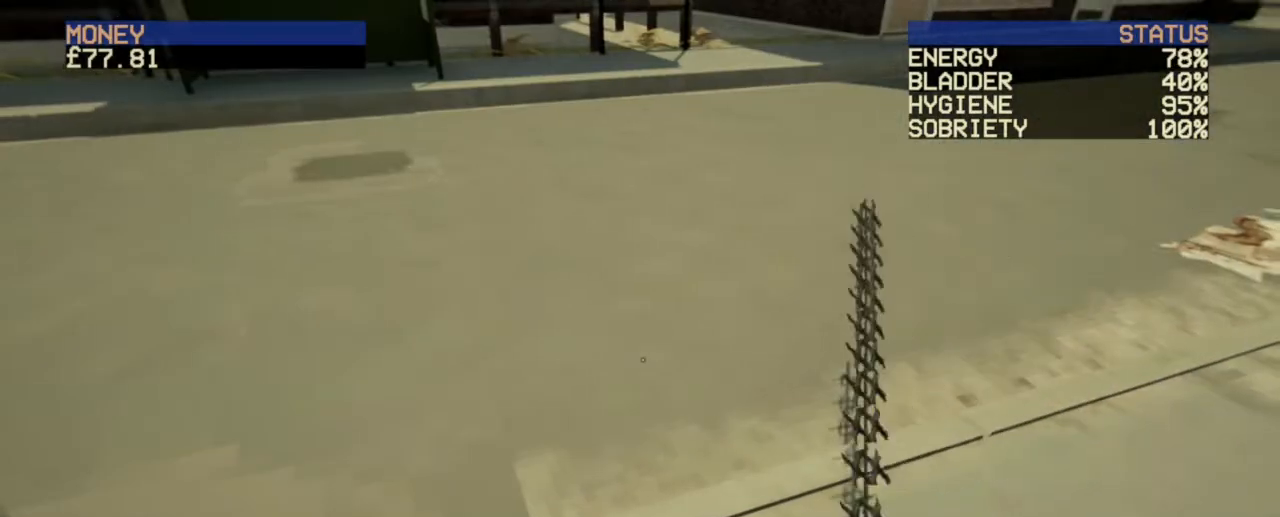
{"keys": ["a"], "mouse": [], "events": [[160, "s", "down"], [280, "a", "down"], [480, "s", "up"]]}
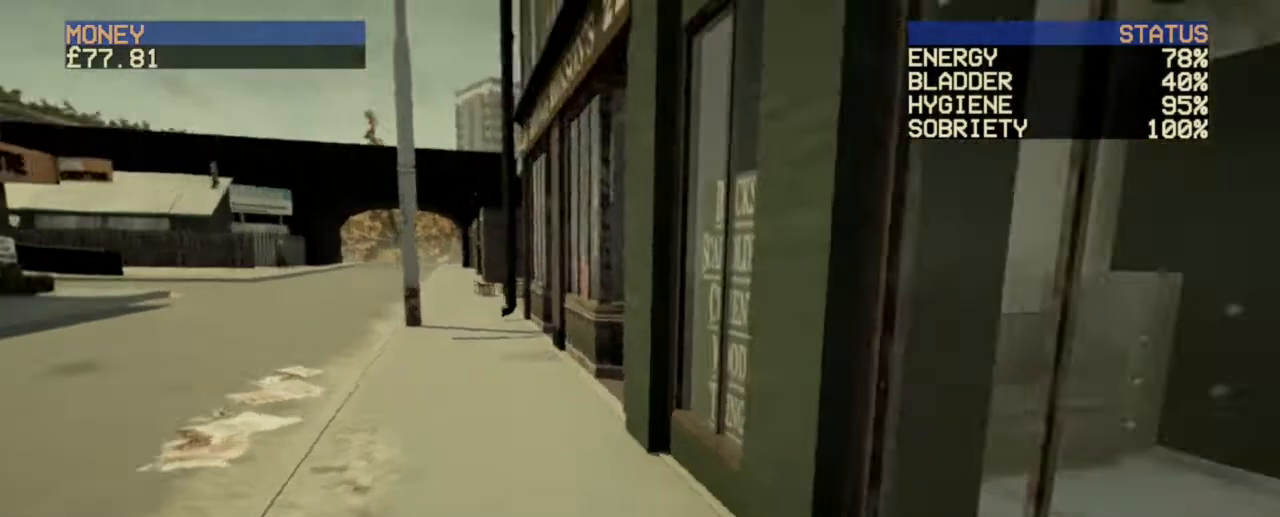
{"keys": ["a"], "mouse": [], "events": []}
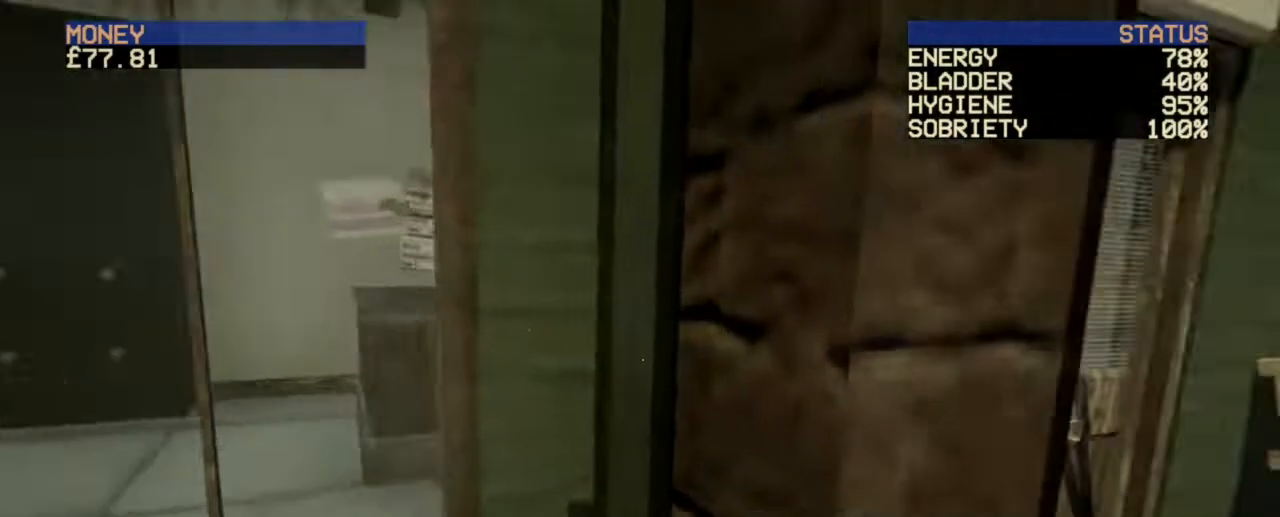
{"keys": ["a"], "mouse": [], "events": [[160, "a", "up"], [520, "a", "down"]]}
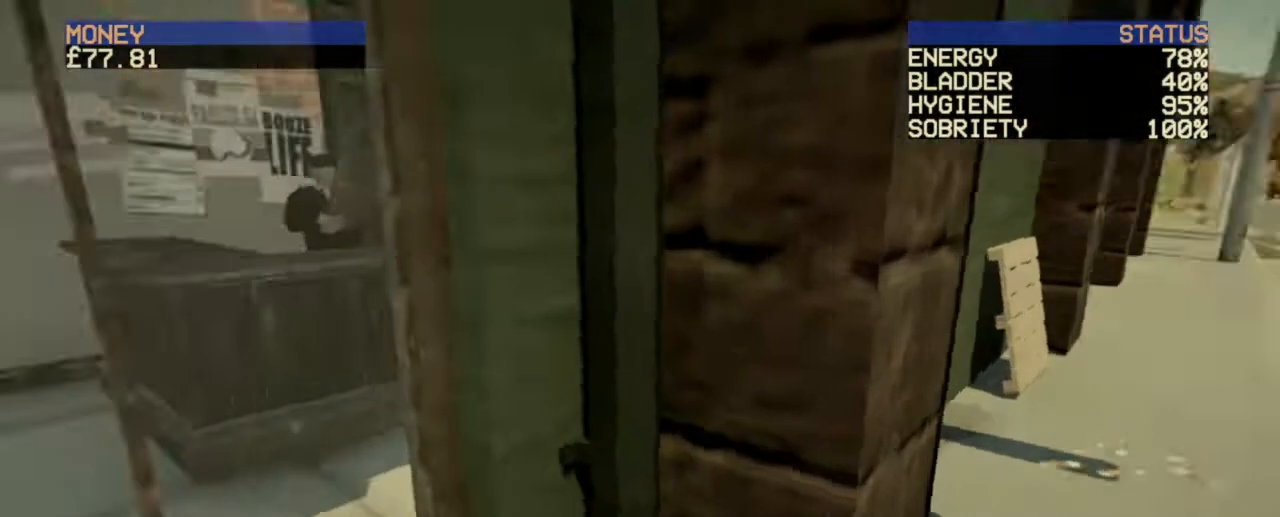
{"keys": ["w"], "mouse": [], "events": [[120, "w", "down"], [280, "a", "up"]]}
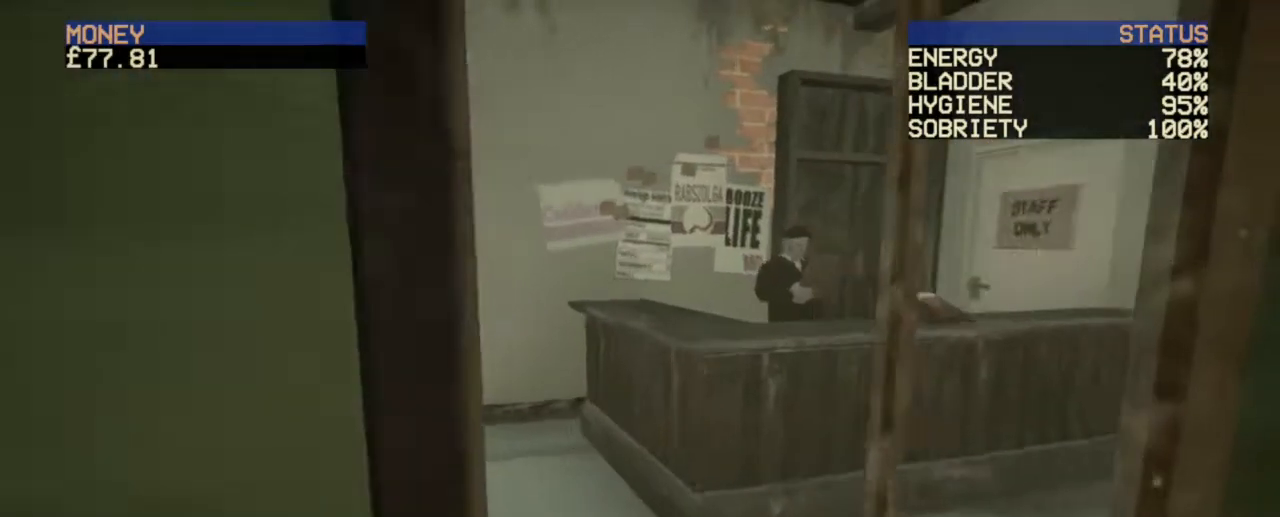
{"keys": ["s"], "mouse": [], "events": [[120, "w", "up"], [520, "s", "down"]]}
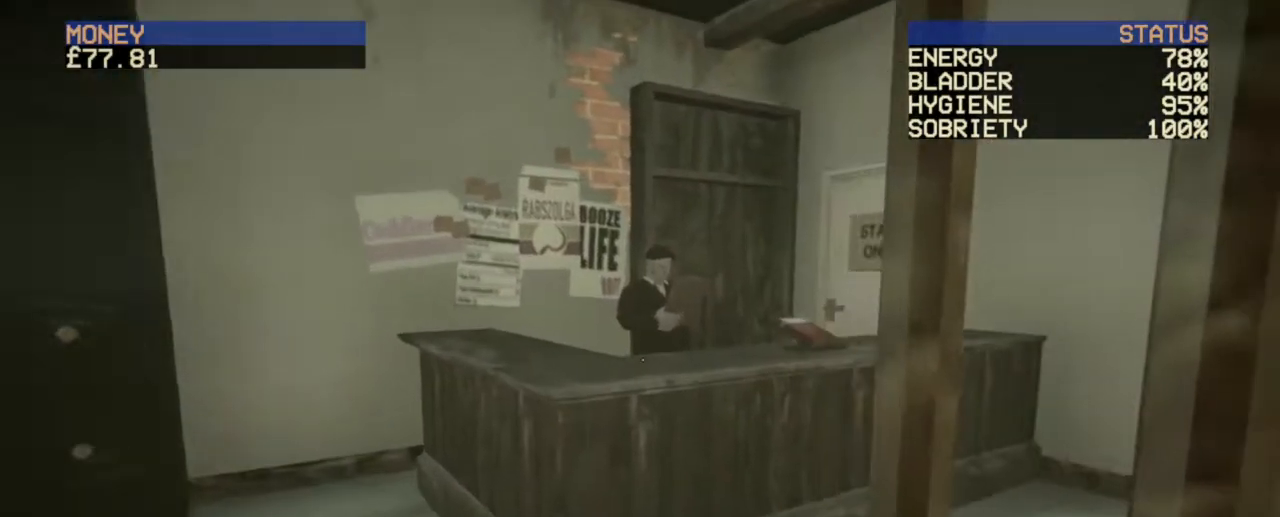
{"keys": [], "mouse": [], "events": [[200, "d", "down"], [320, "d", "up"], [320, "s", "up"]]}
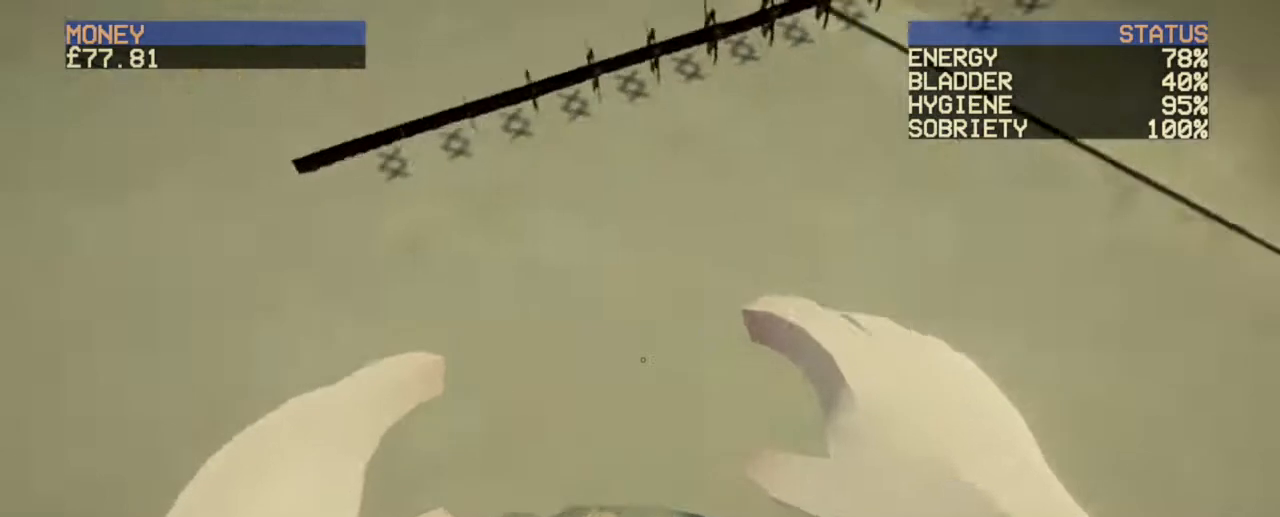
{"keys": [], "mouse": [], "events": []}
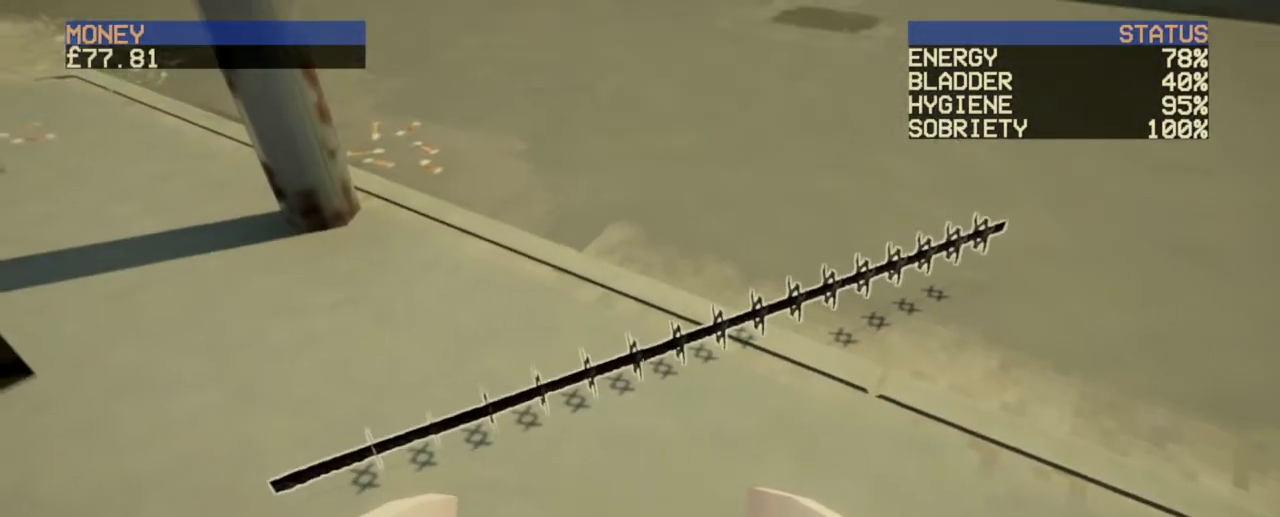
{"keys": ["w"], "mouse": [], "events": [[280, "mouse_left", "down"], [360, "mouse_left", "up"], [480, "w", "down"]]}
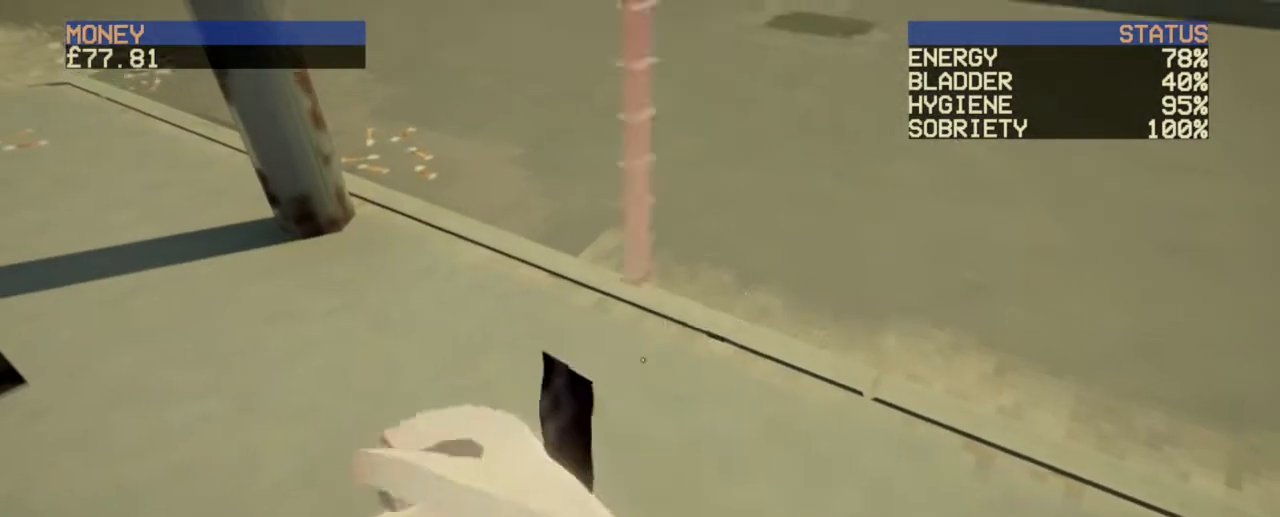
{"keys": ["w"], "mouse": [], "events": []}
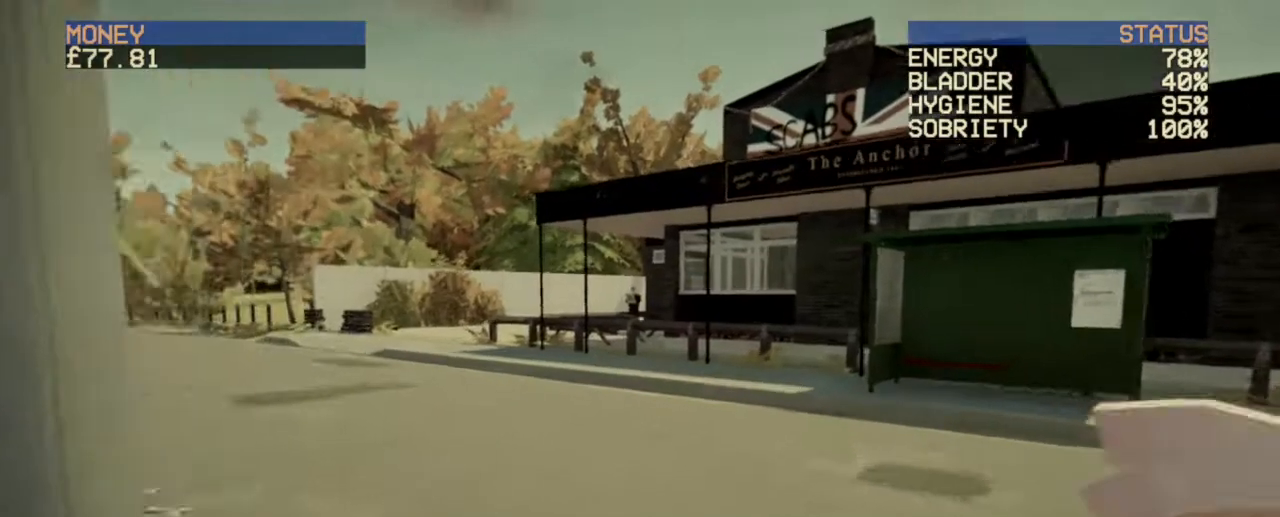
{"keys": ["w"], "mouse": [], "events": []}
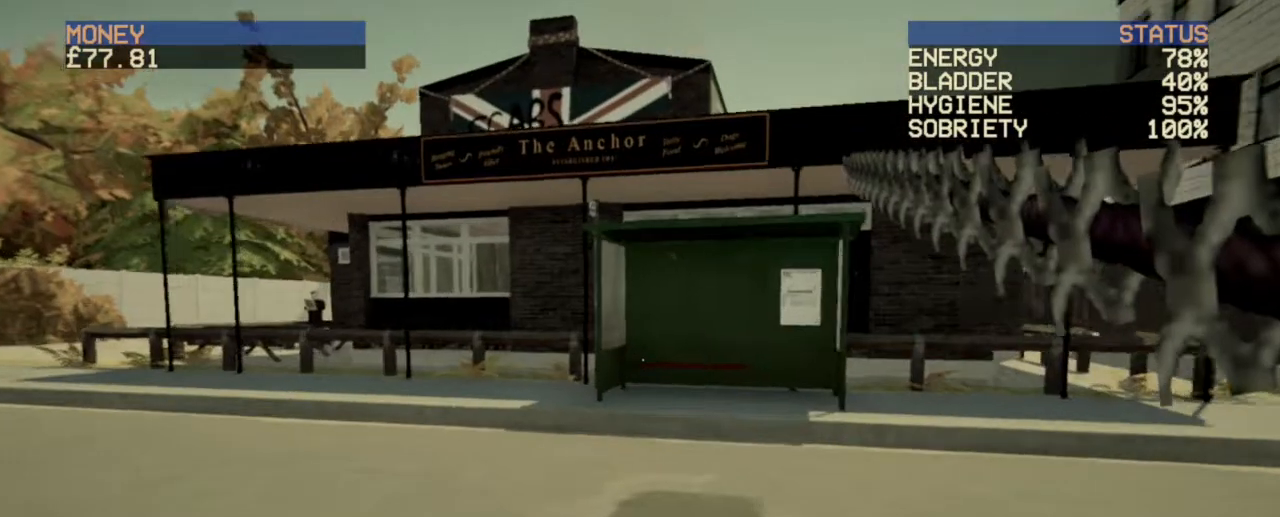
{"keys": ["w"], "mouse": [], "events": []}
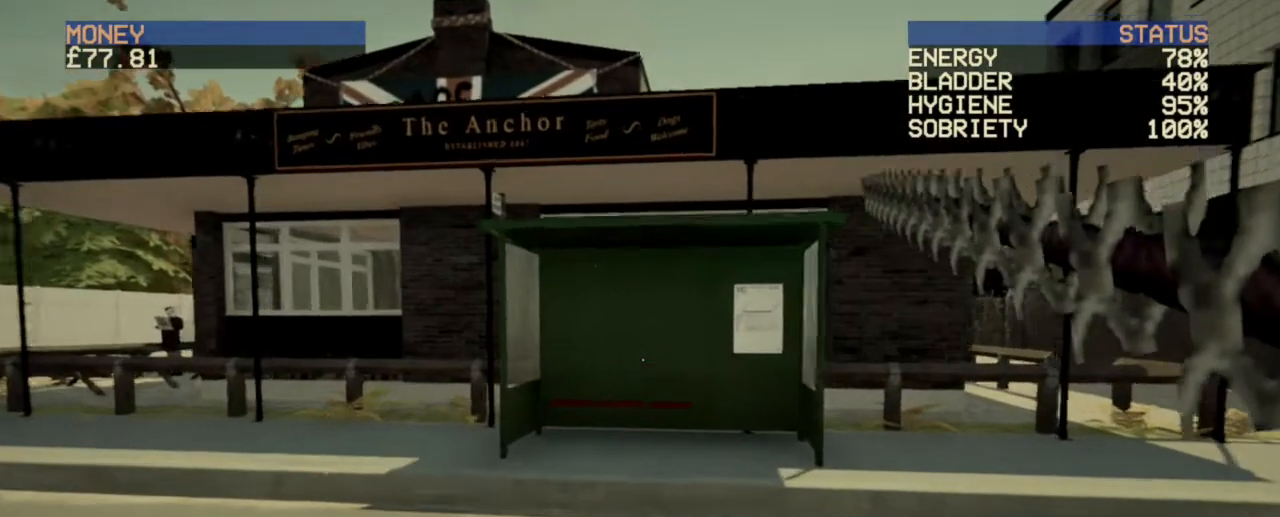
{"keys": ["w"], "mouse": [], "events": []}
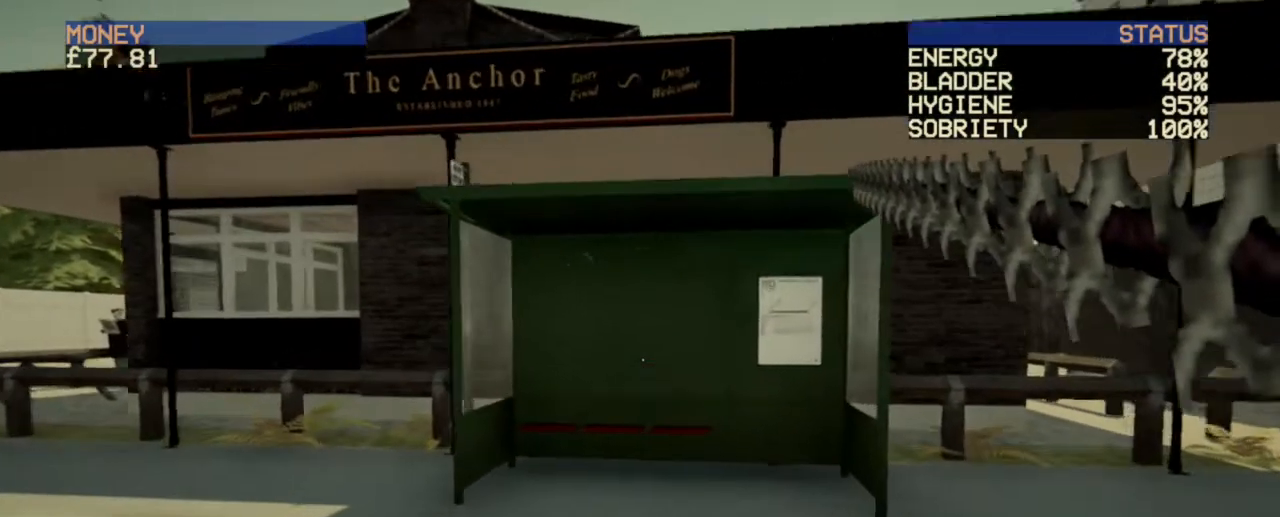
{"keys": ["w"], "mouse": [], "events": []}
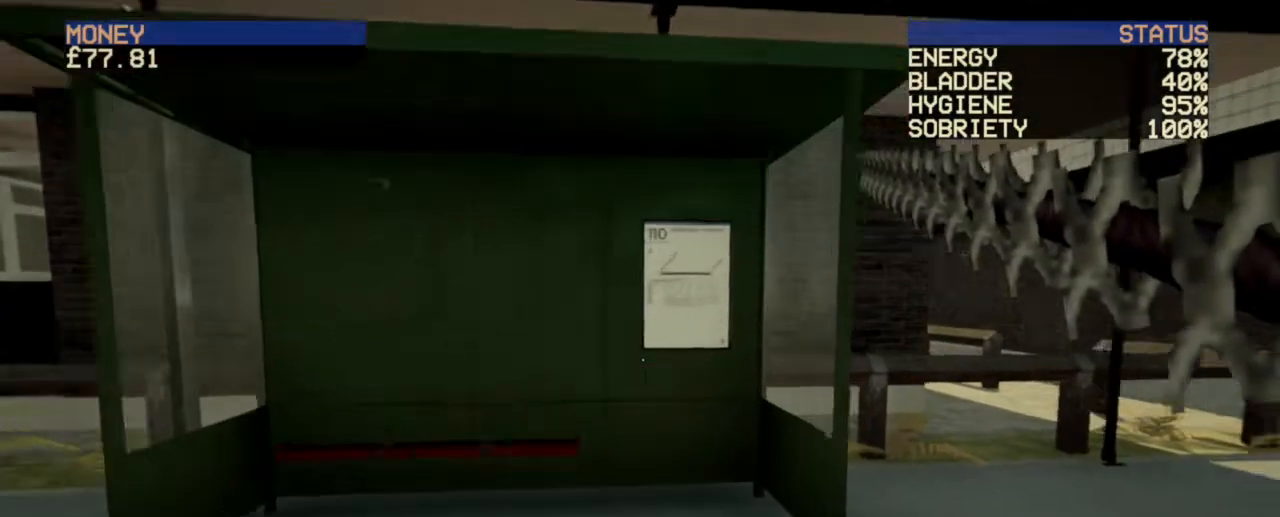
{"keys": ["w"], "mouse": [], "events": []}
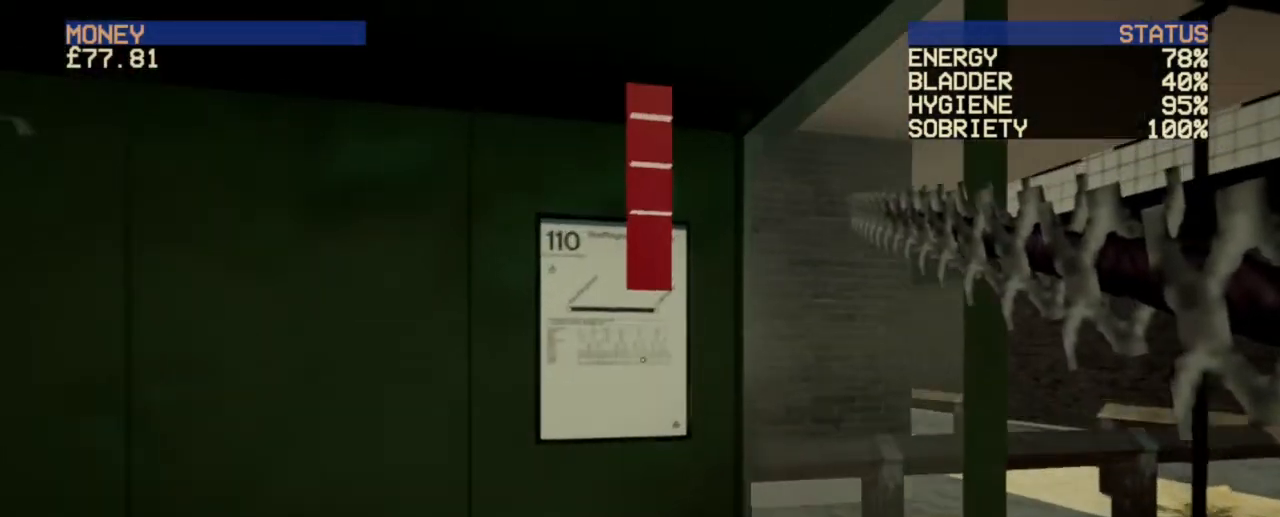
{"keys": [], "mouse": [], "events": [[280, "w", "up"], [320, "mouse_left", "down"], [400, "mouse_left", "up"]]}
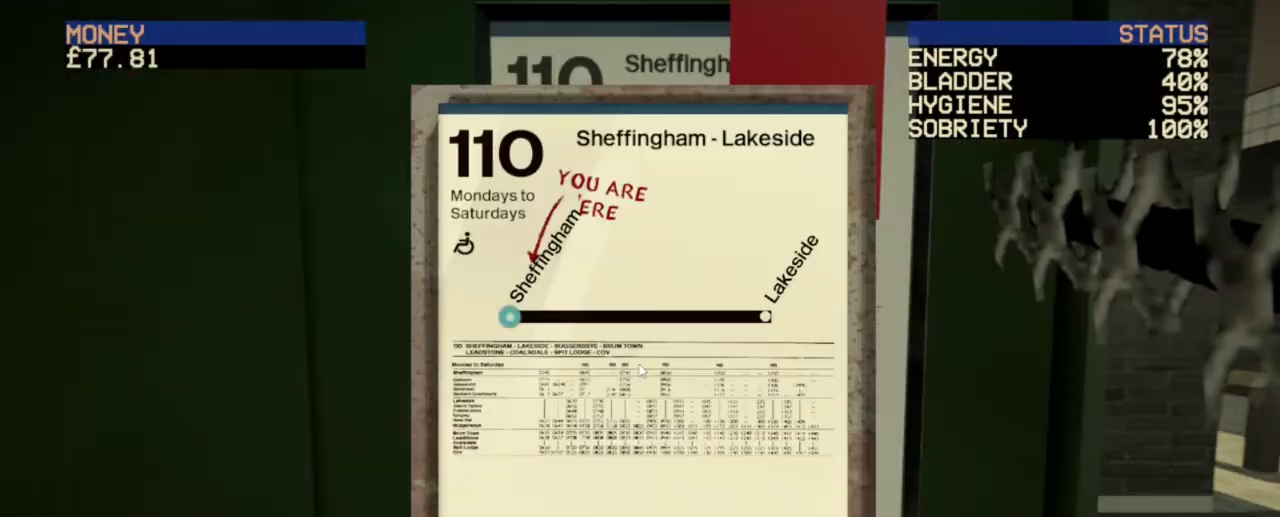
{"keys": [], "mouse": [], "events": []}
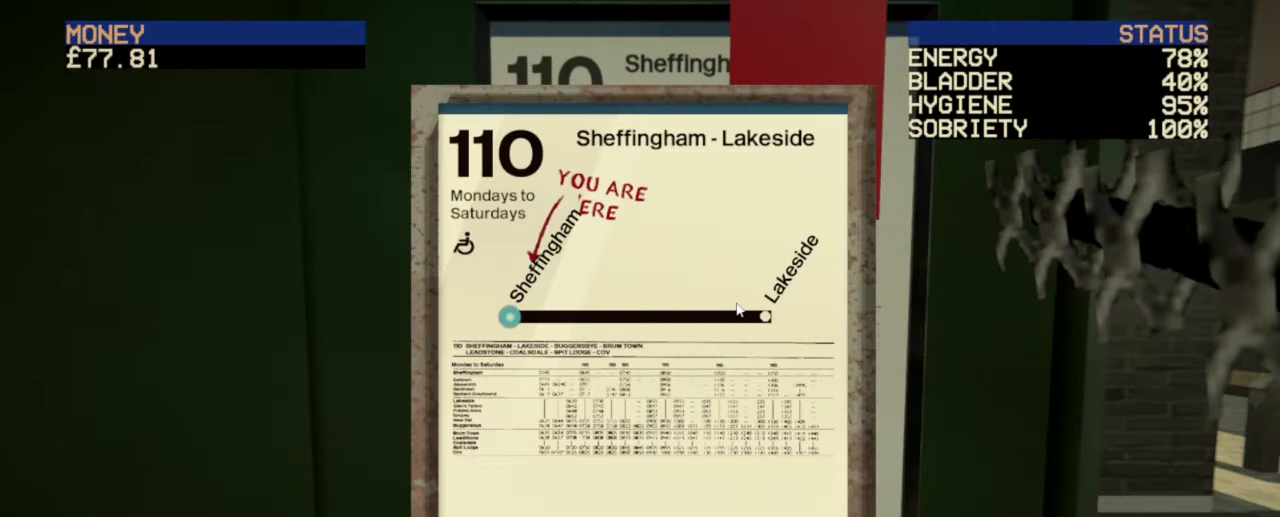
{"keys": [], "mouse": ["left"], "events": [[480, "mouse_left", "down"]]}
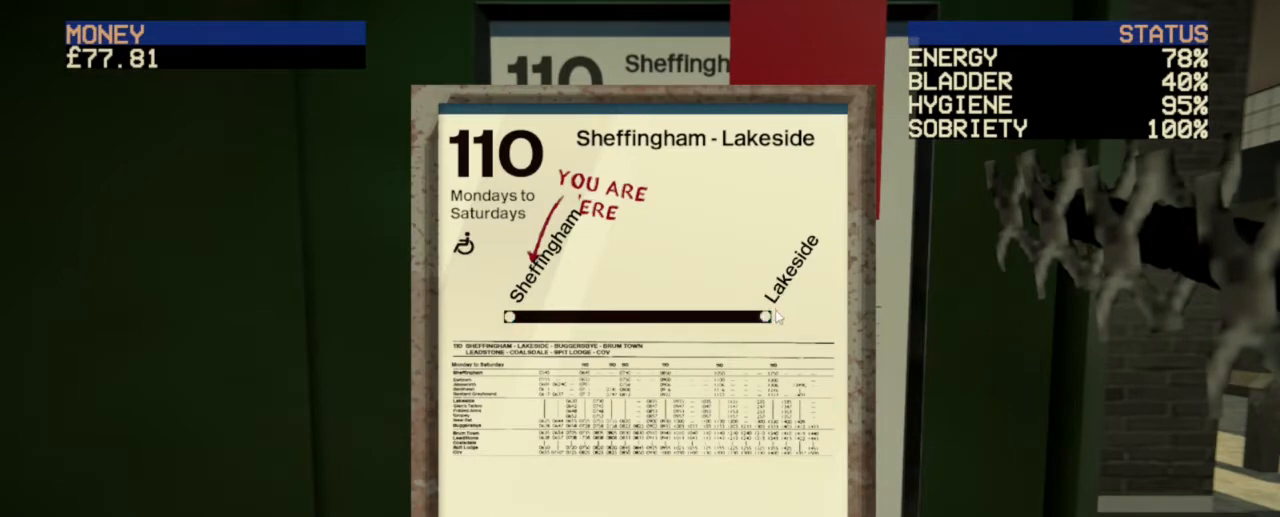
{"keys": [], "mouse": [], "events": [[40, "mouse_left", "up"]]}